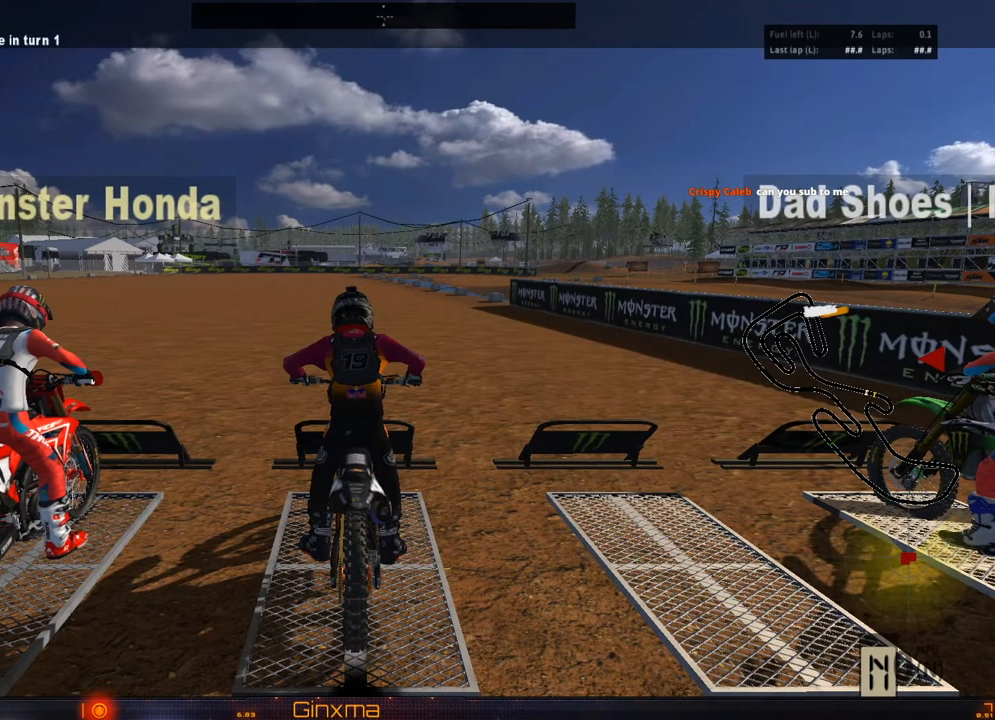
Gameplay with a controller (PlayStation layout); each line is a JSON object with the inputs held at the frame after it. "events" lists button and stick changes between this image and that frame as [ms after this image, input, new state], when the widget could be followed in between. Not read: L3 R3.
{"buttons": ["L1"], "left_stick": "center", "right_stick": "center", "events": [[483, "L1", "down"]]}
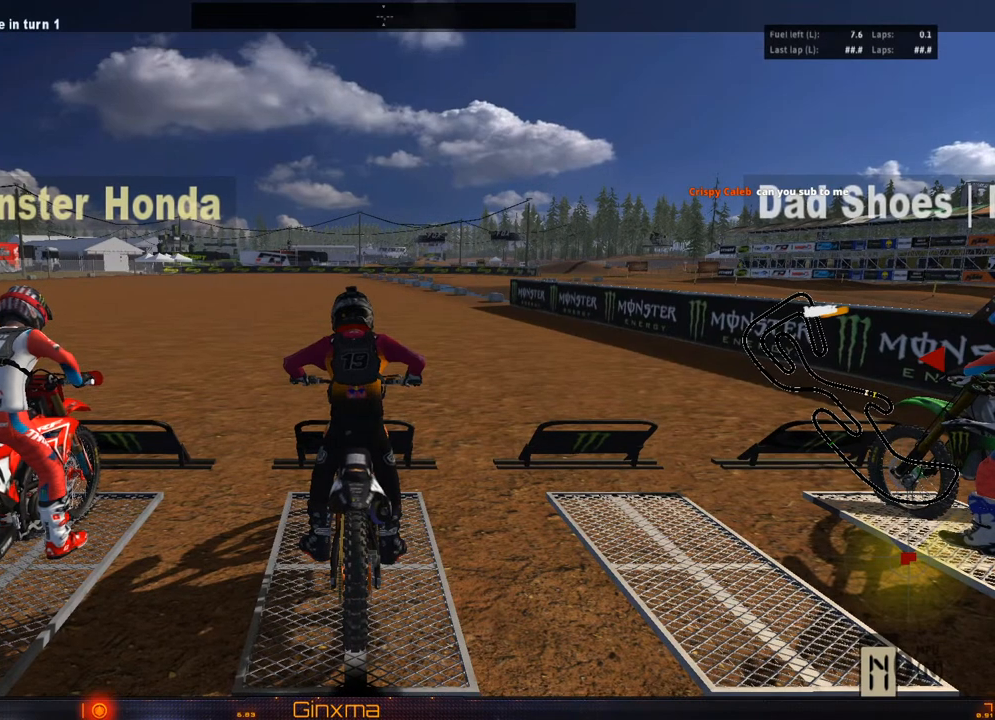
{"buttons": ["L1"], "left_stick": "center", "right_stick": "center", "events": []}
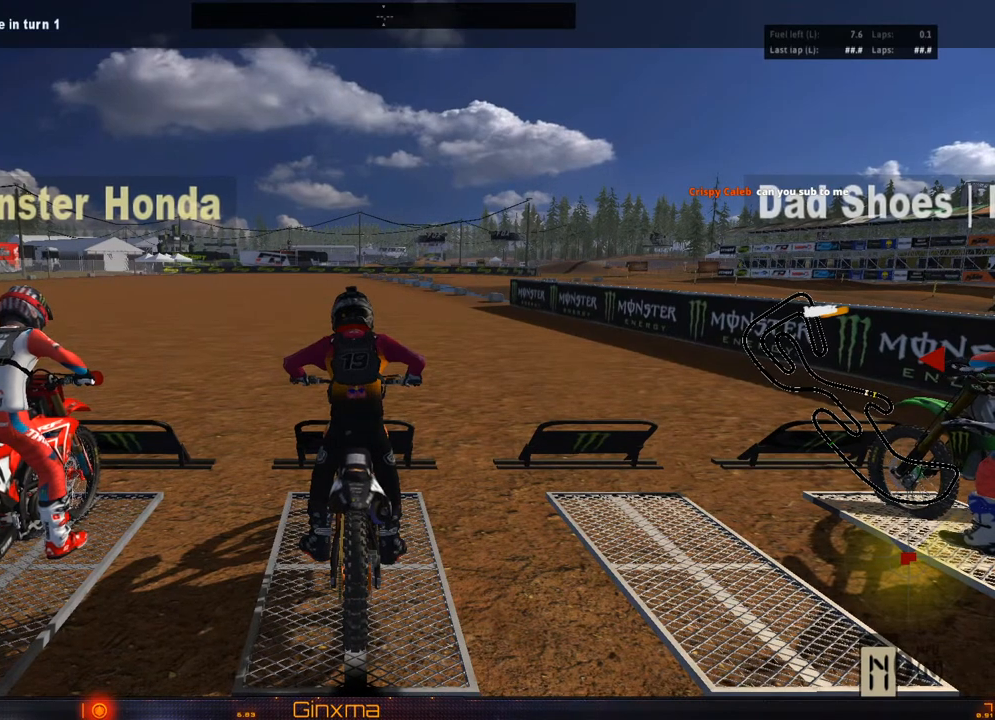
{"buttons": ["L1", "DPAD_LEFT"], "left_stick": "center", "right_stick": "center", "events": [[350, "SQUARE", "down"], [417, "DPAD_LEFT", "down"], [433, "SQUARE", "up"]]}
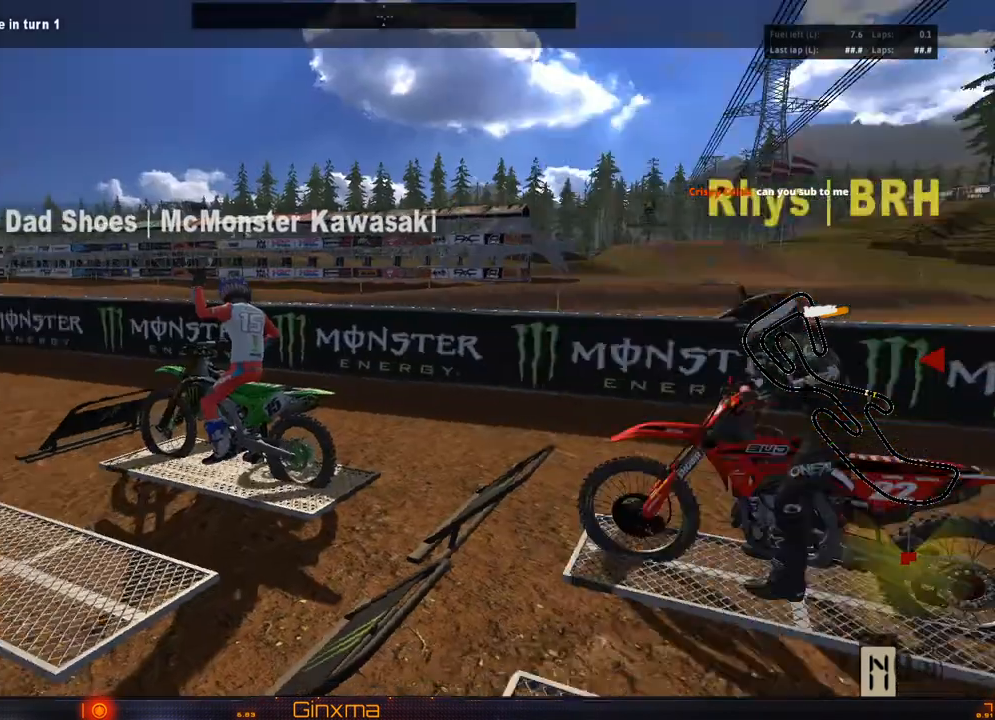
{"buttons": ["L1", "DPAD_LEFT"], "left_stick": "center", "right_stick": "down", "events": [[150, "right_stick", "down"]]}
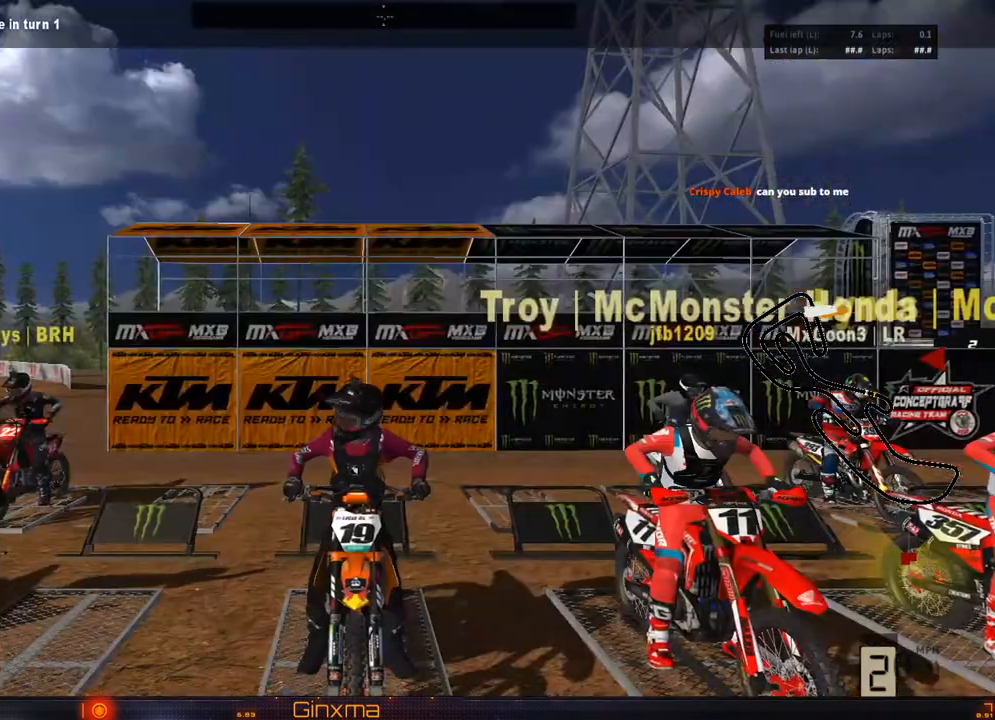
{"buttons": ["L1"], "left_stick": "center", "right_stick": "down", "events": [[33, "DPAD_LEFT", "up"]]}
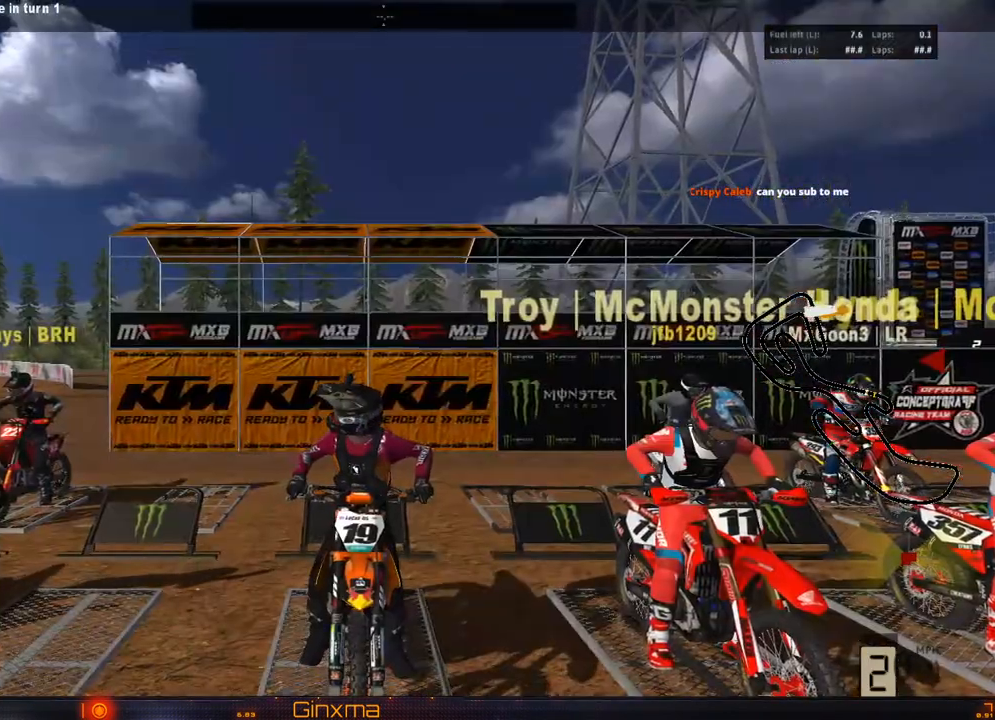
{"buttons": ["L1"], "left_stick": "center", "right_stick": "center", "events": [[83, "right_stick", "center"], [200, "R2", "down"], [317, "R2", "up"]]}
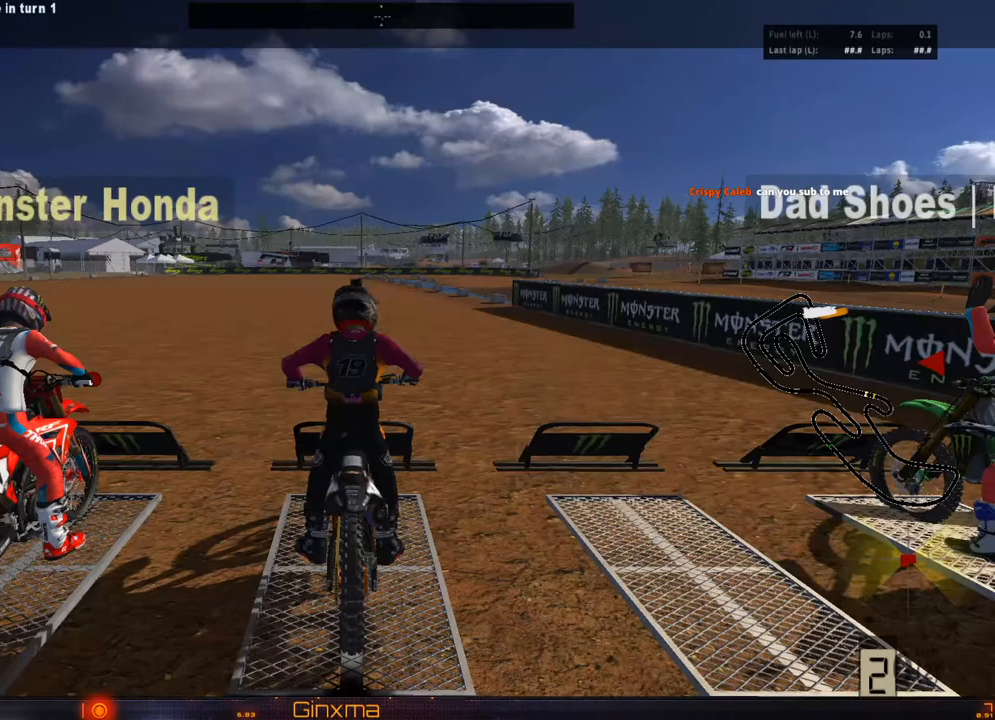
{"buttons": ["L1"], "left_stick": "center", "right_stick": "center", "events": [[167, "R2", "down"], [283, "R2", "up"]]}
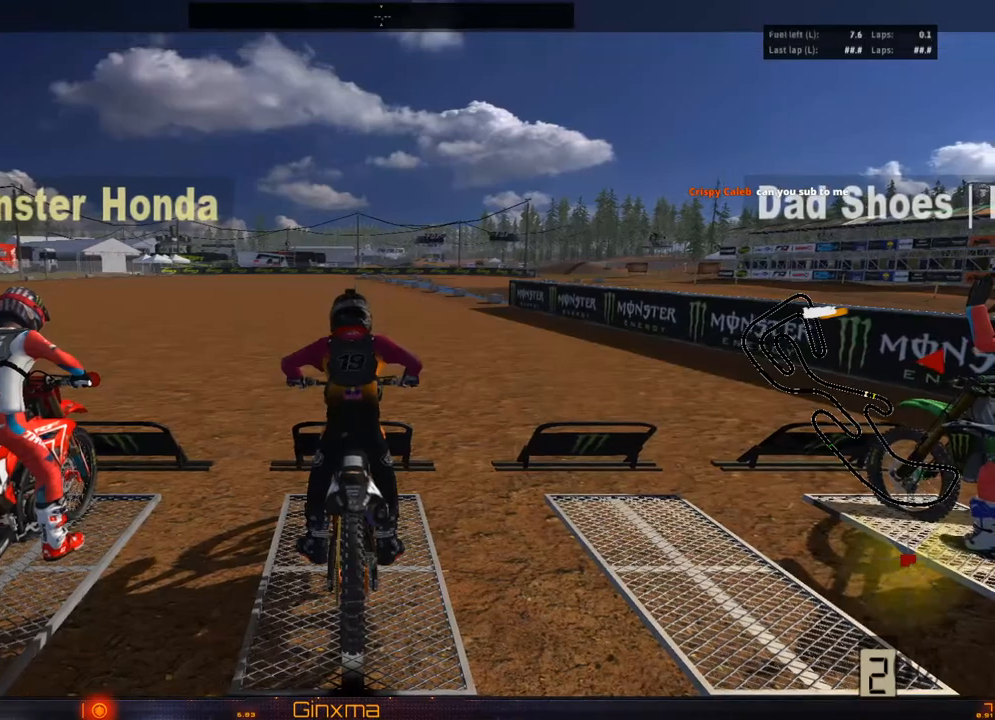
{"buttons": ["L1", "START"], "left_stick": "center", "right_stick": "center", "events": [[433, "START", "down"]]}
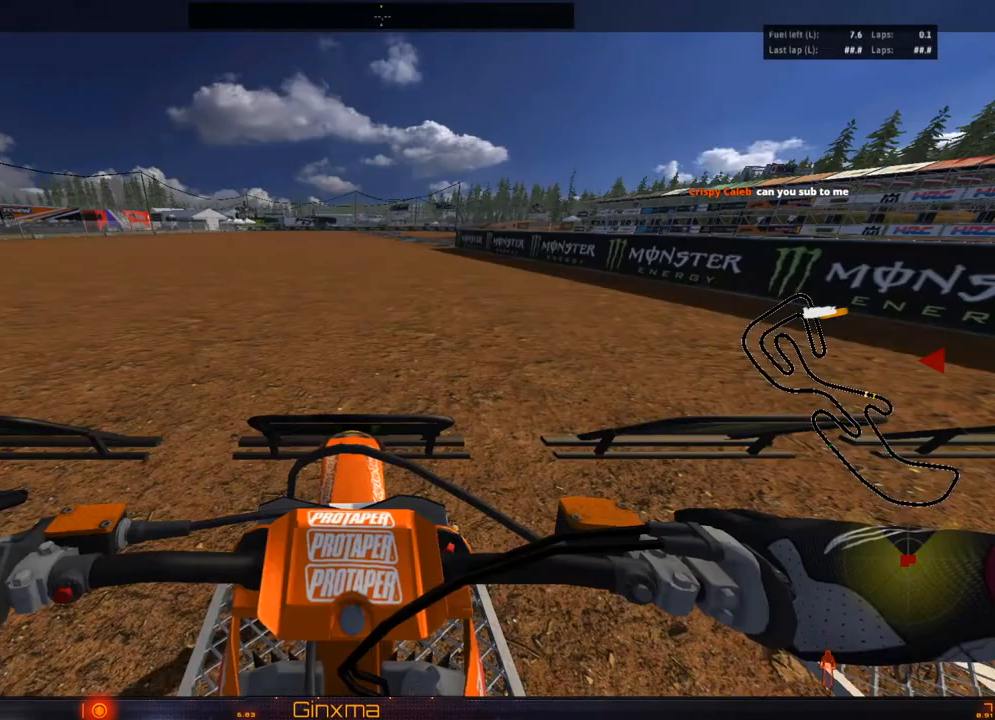
{"buttons": ["CROSS", "L1"], "left_stick": "center", "right_stick": "center", "events": [[67, "START", "up"], [167, "START", "down"], [267, "START", "up"], [400, "CROSS", "down"]]}
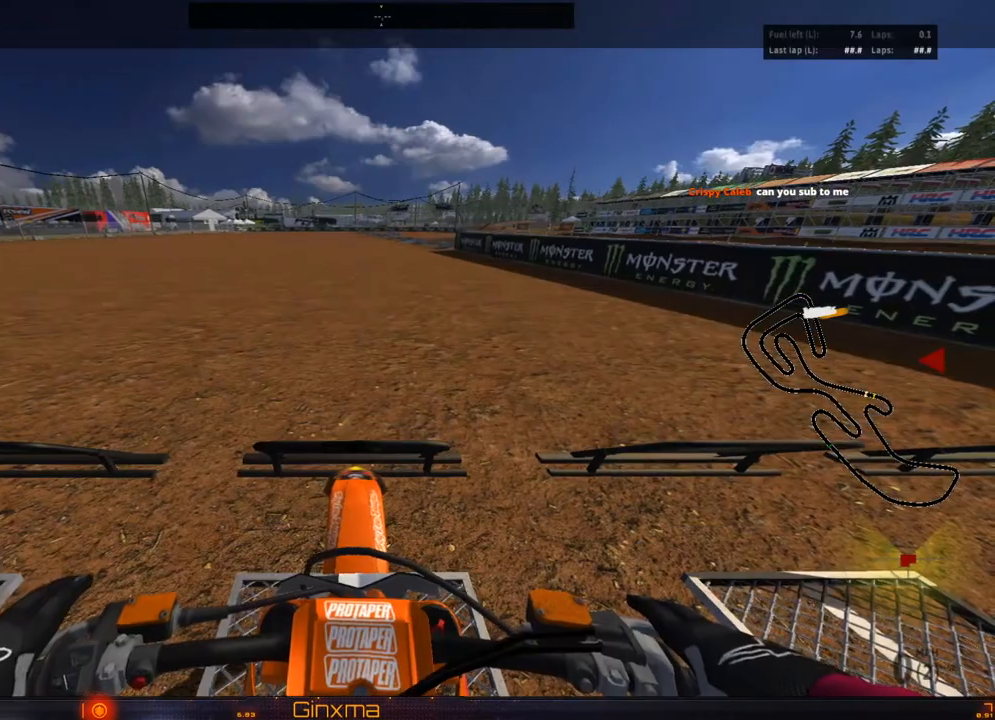
{"buttons": ["L1"], "left_stick": "center", "right_stick": "center", "events": [[17, "CROSS", "up"], [333, "R2", "down"], [483, "R2", "up"]]}
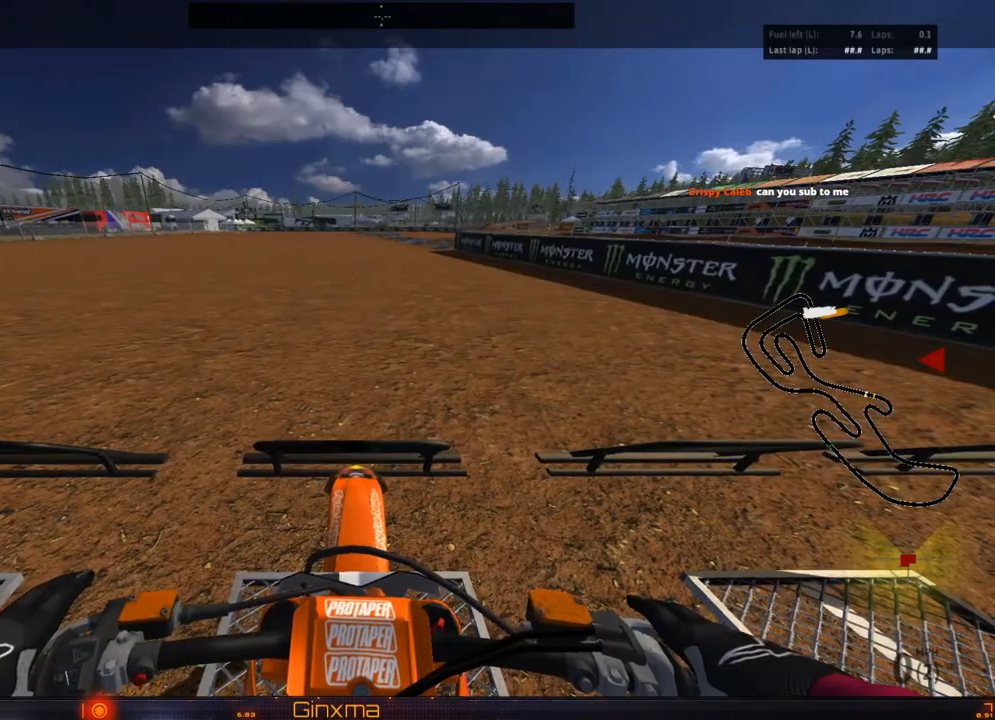
{"buttons": ["L1", "DPAD_RIGHT"], "left_stick": "center", "right_stick": "center", "events": [[267, "DPAD_RIGHT", "down"]]}
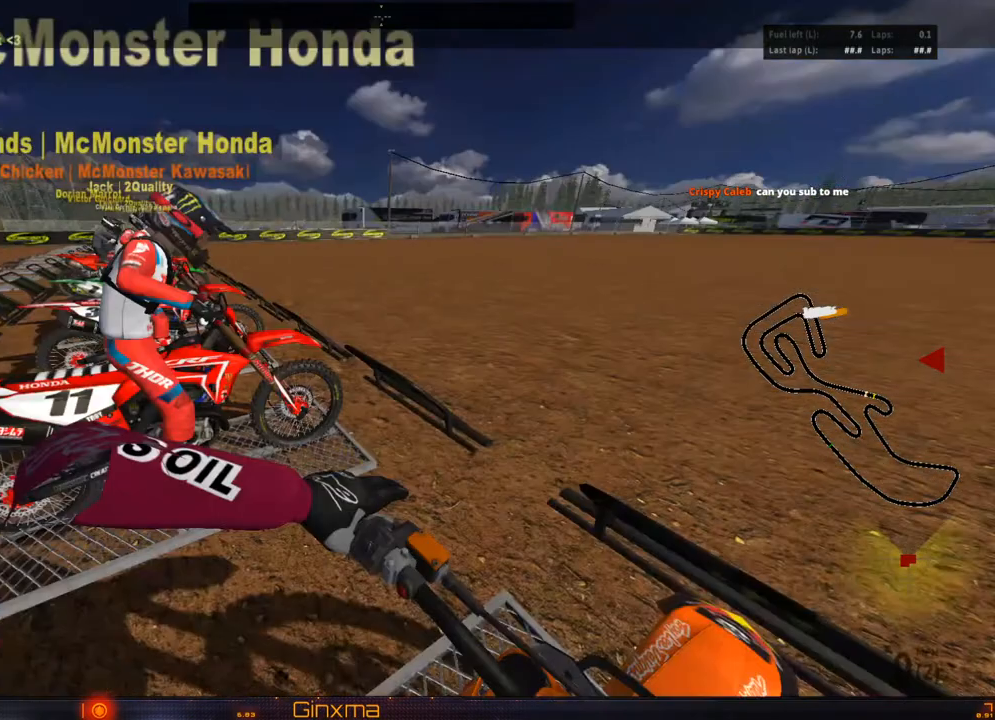
{"buttons": ["L1", "R2", "DPAD_RIGHT"], "left_stick": "center", "right_stick": "center", "events": [[417, "R2", "down"]]}
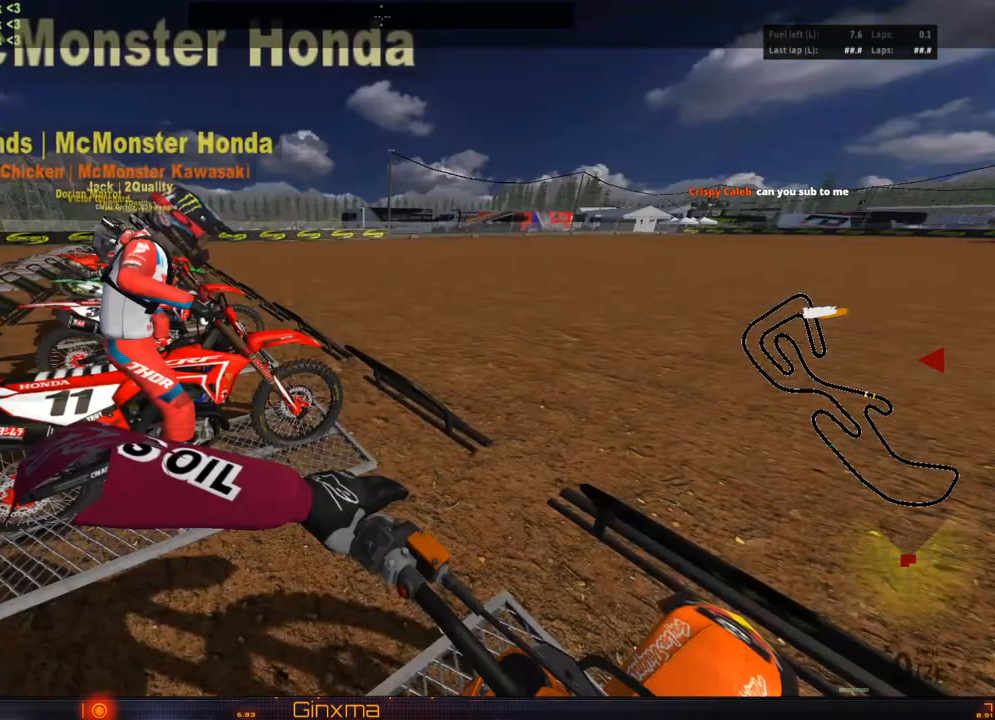
{"buttons": ["L1", "R2", "DPAD_LEFT"], "left_stick": "center", "right_stick": "center", "events": [[33, "DPAD_RIGHT", "up"], [400, "DPAD_LEFT", "down"]]}
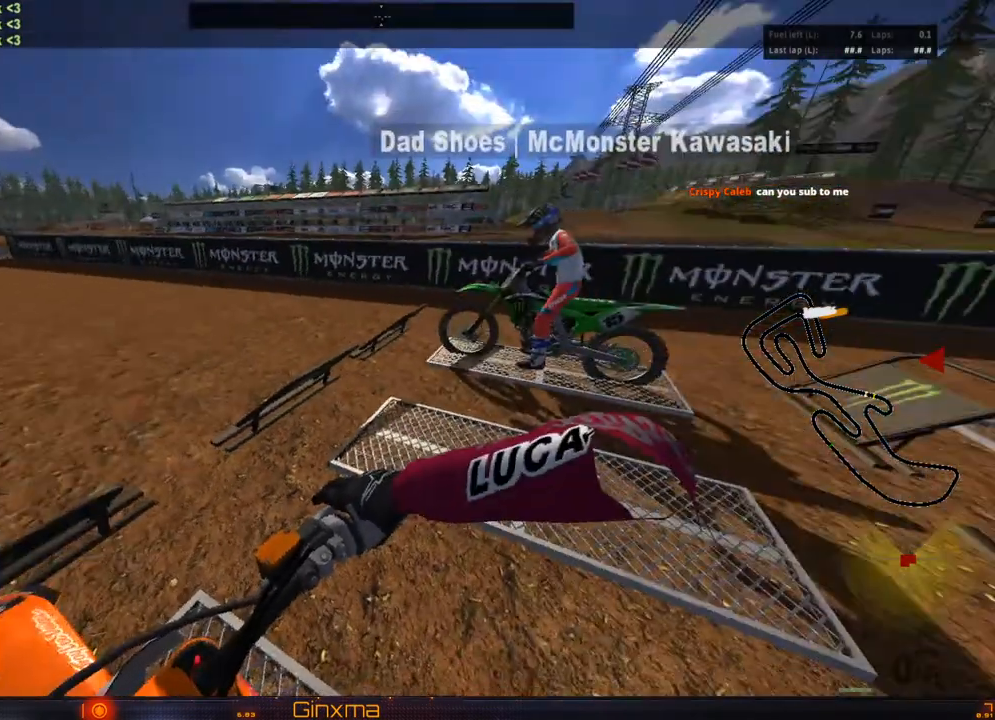
{"buttons": ["L1", "R2", "DPAD_LEFT"], "left_stick": "center", "right_stick": "center", "events": []}
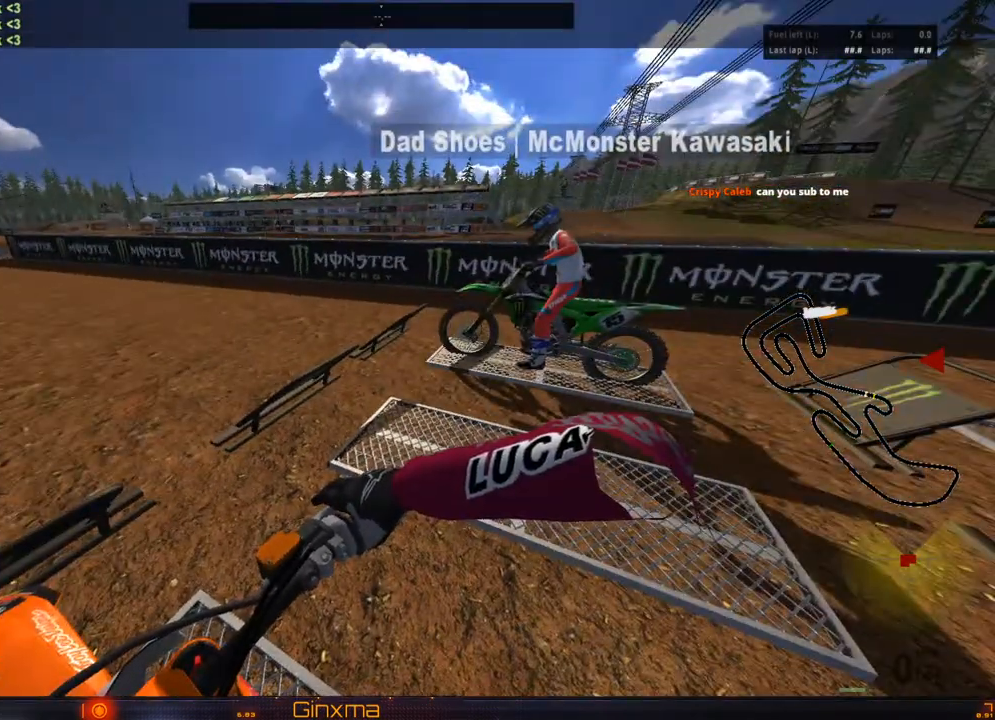
{"buttons": ["L1", "R2", "DPAD_RIGHT"], "left_stick": "center", "right_stick": "center", "events": [[133, "DPAD_LEFT", "up"], [383, "DPAD_RIGHT", "down"]]}
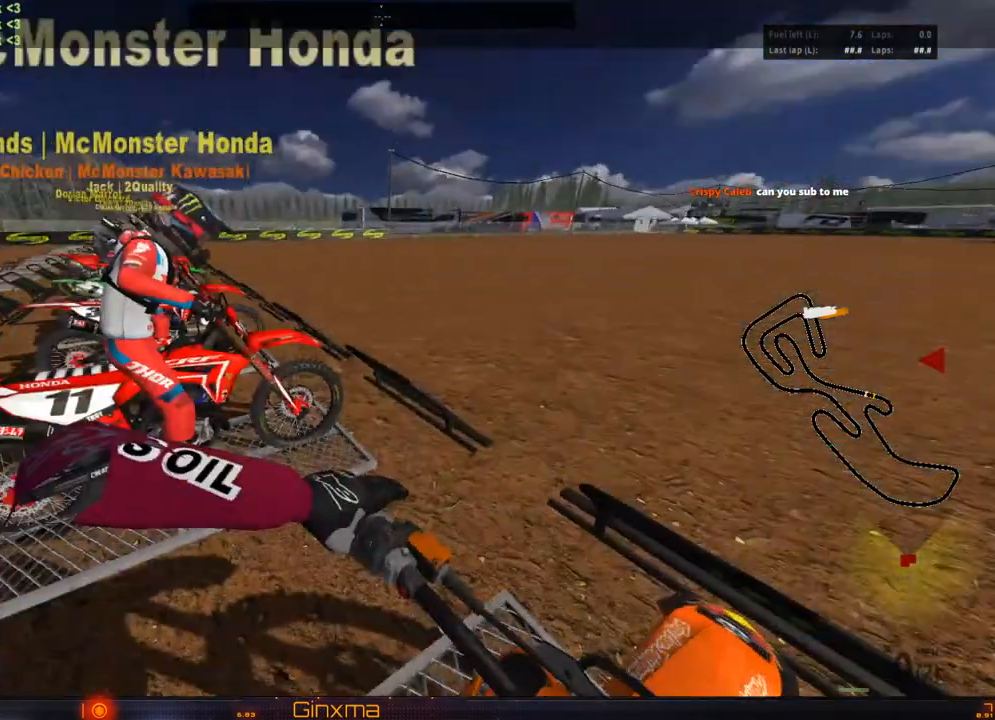
{"buttons": ["L1"], "left_stick": "center", "right_stick": "center", "events": [[183, "R2", "up"], [250, "DPAD_RIGHT", "up"]]}
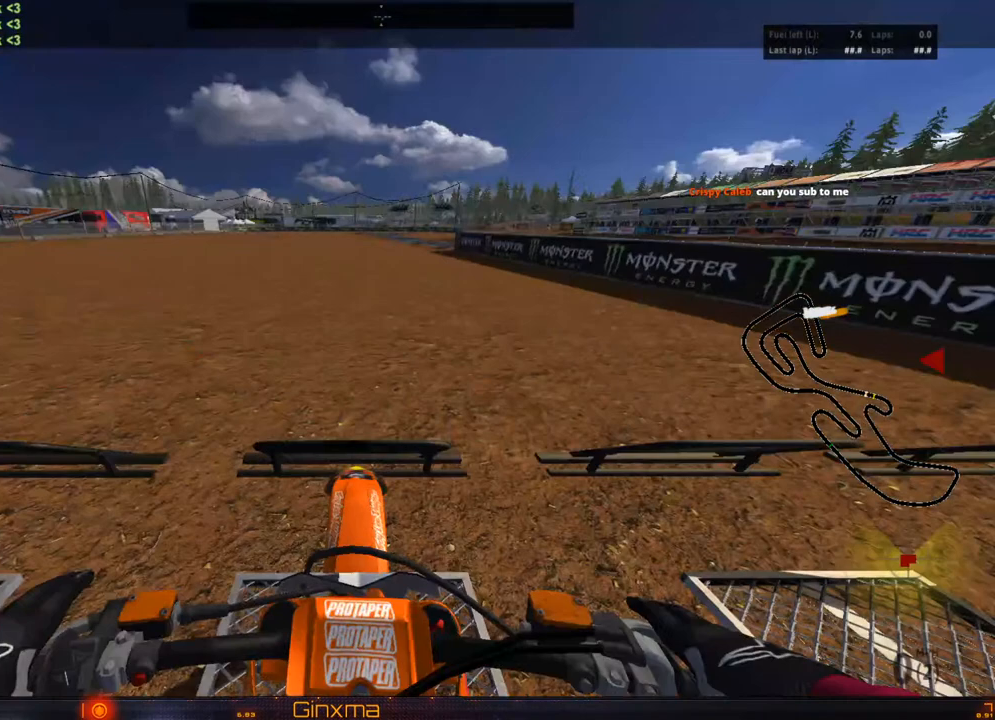
{"buttons": ["L1"], "left_stick": "center", "right_stick": "center", "events": []}
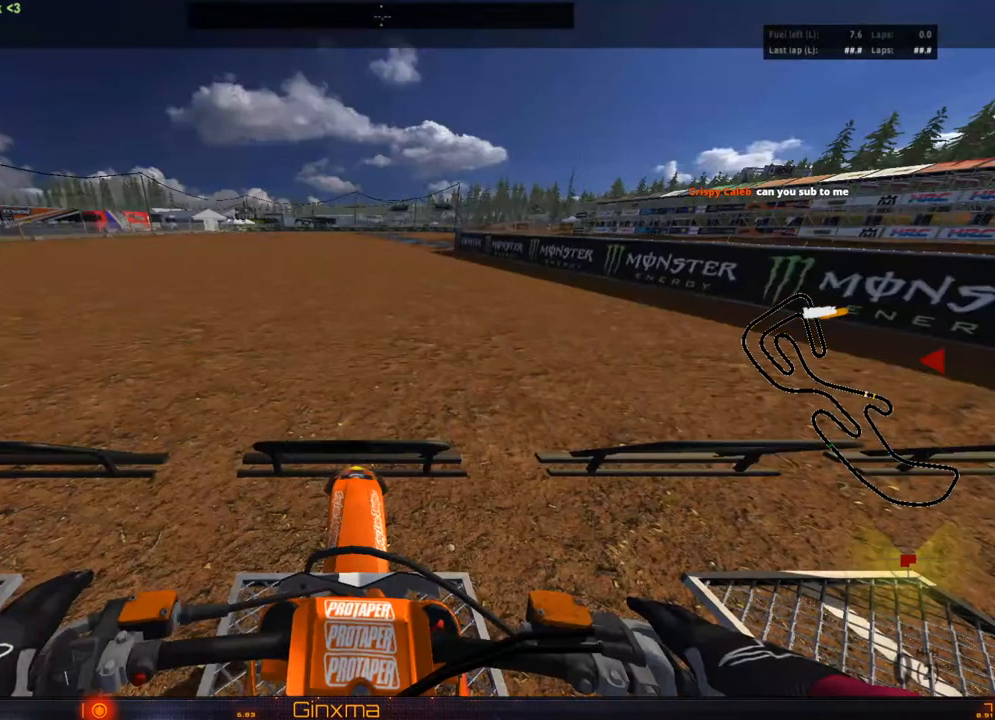
{"buttons": ["L1"], "left_stick": "center", "right_stick": "center", "events": []}
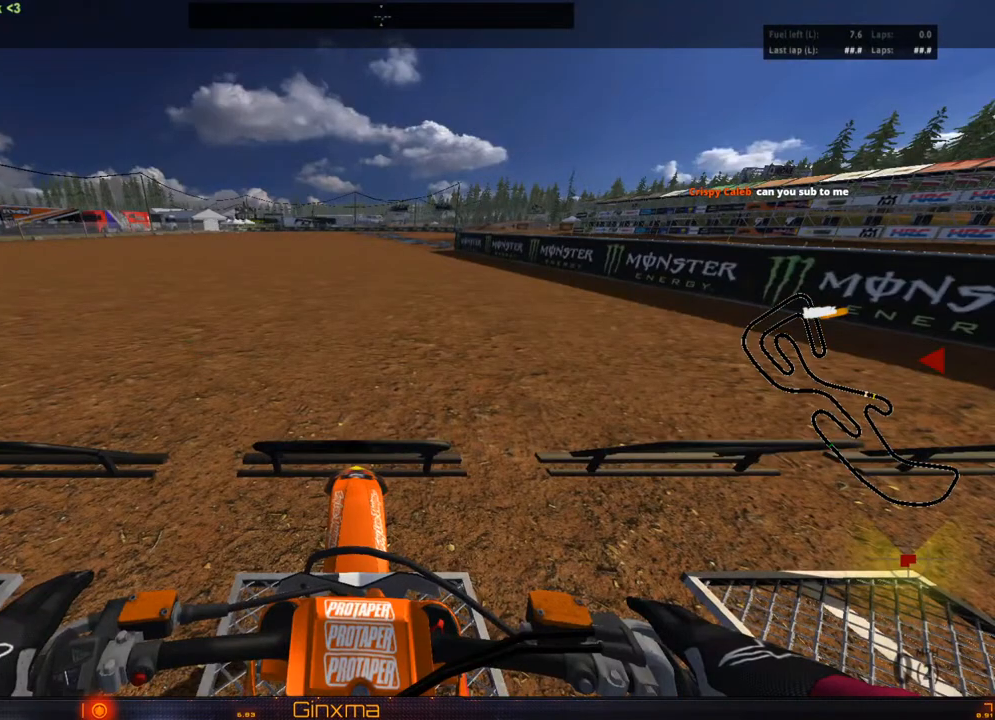
{"buttons": ["L1"], "left_stick": "center", "right_stick": "center", "events": []}
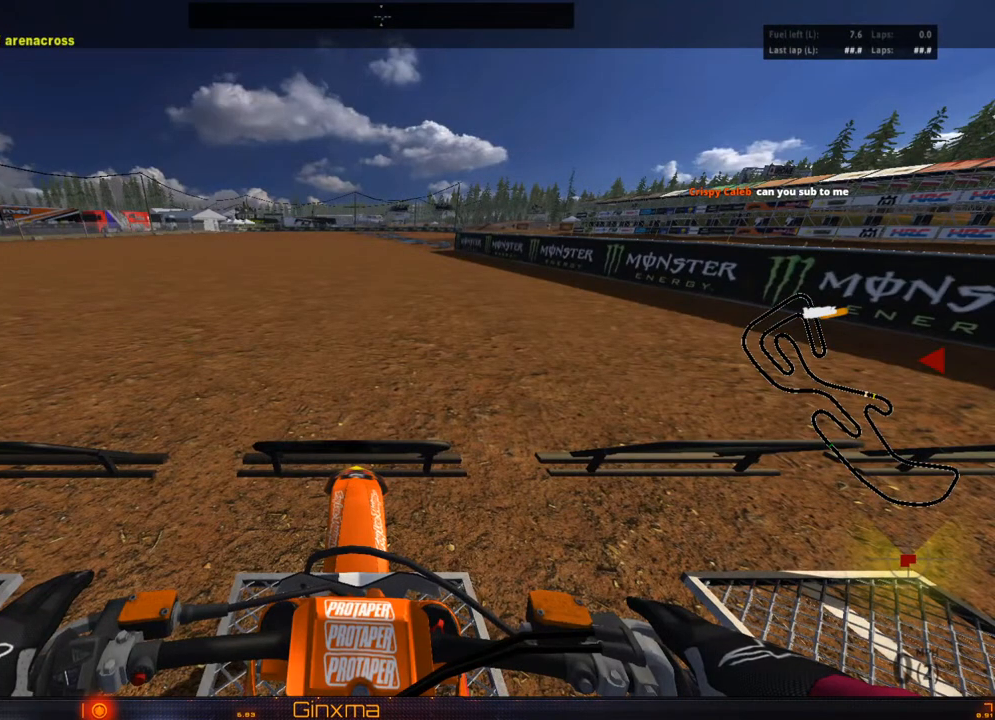
{"buttons": ["L1"], "left_stick": "center", "right_stick": "center", "events": []}
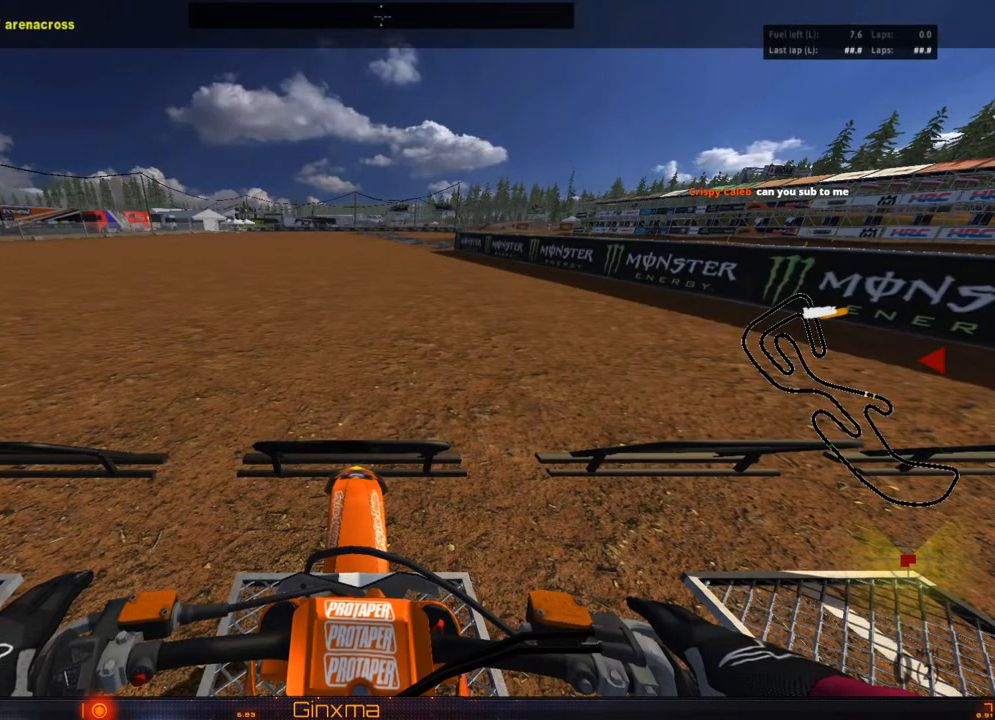
{"buttons": ["L1"], "left_stick": "center", "right_stick": "center", "events": []}
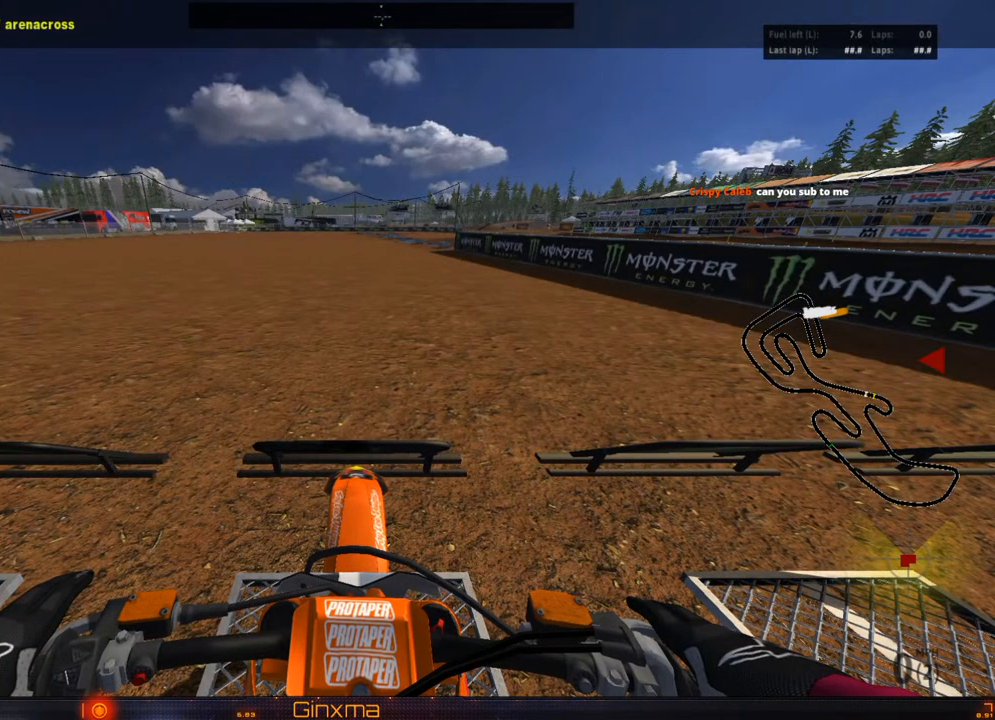
{"buttons": ["L1"], "left_stick": "center", "right_stick": "center", "events": []}
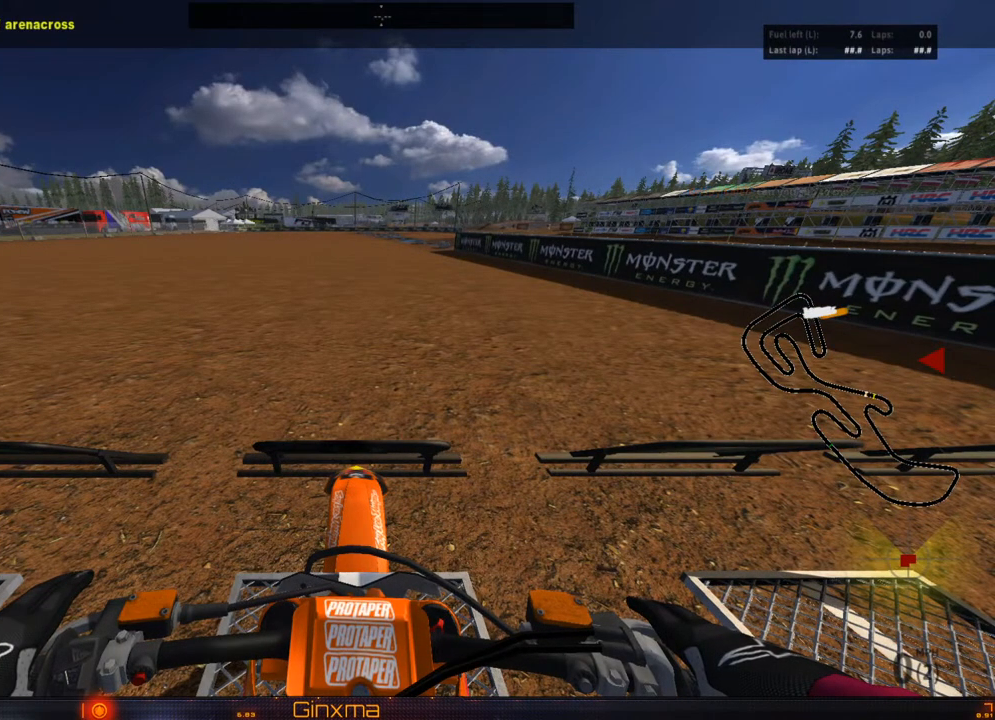
{"buttons": ["L1"], "left_stick": "center", "right_stick": "center", "events": []}
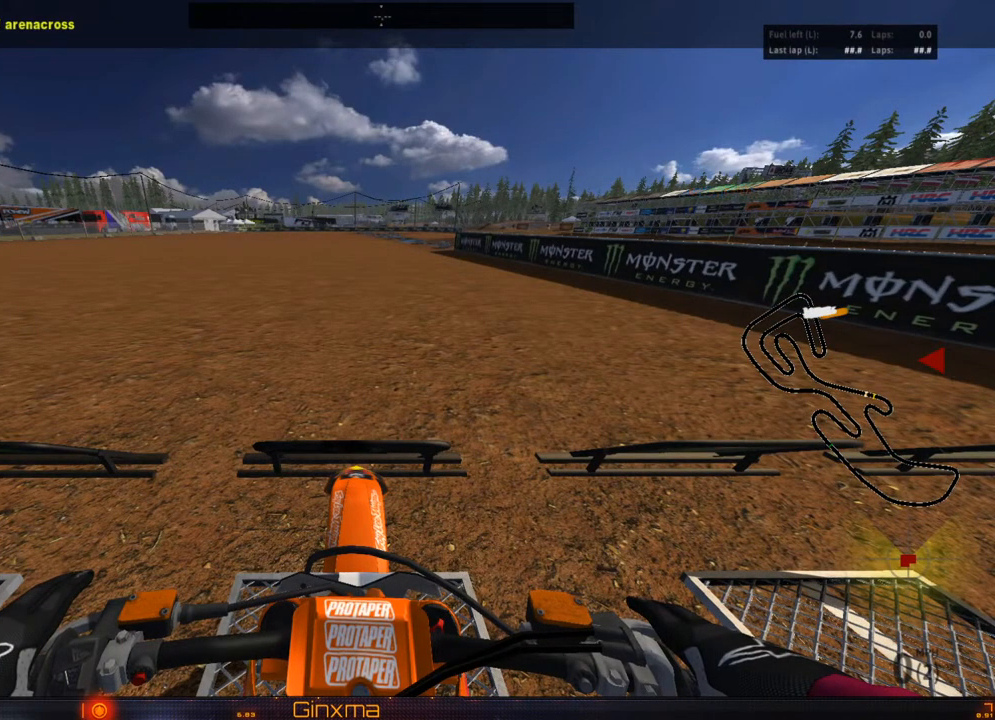
{"buttons": ["L1"], "left_stick": "center", "right_stick": "center", "events": []}
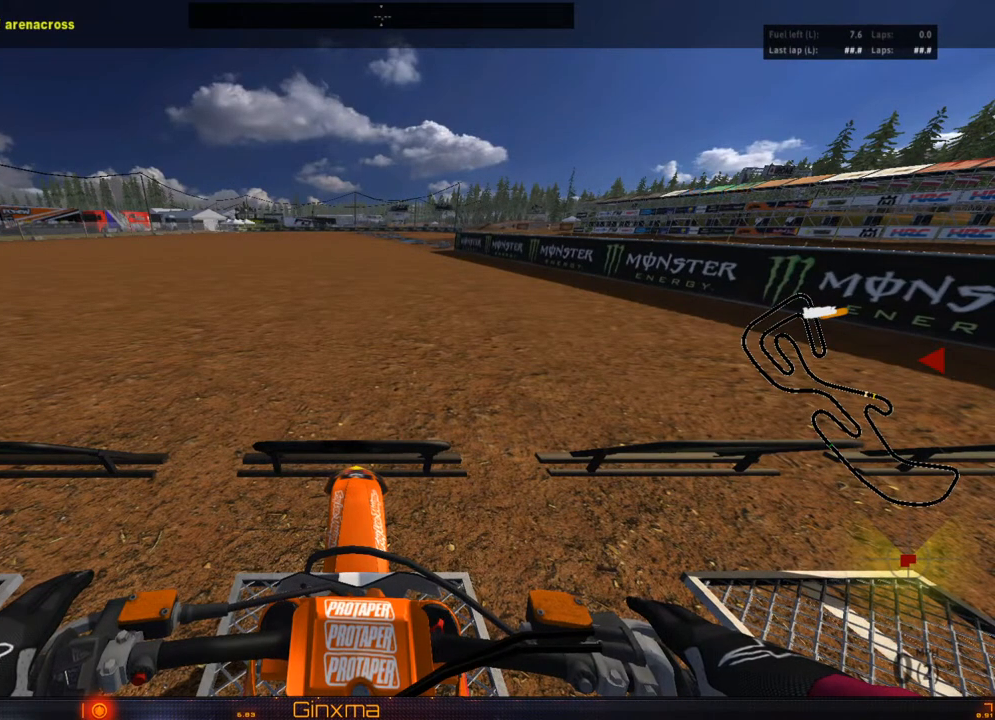
{"buttons": ["L1"], "left_stick": "center", "right_stick": "center", "events": []}
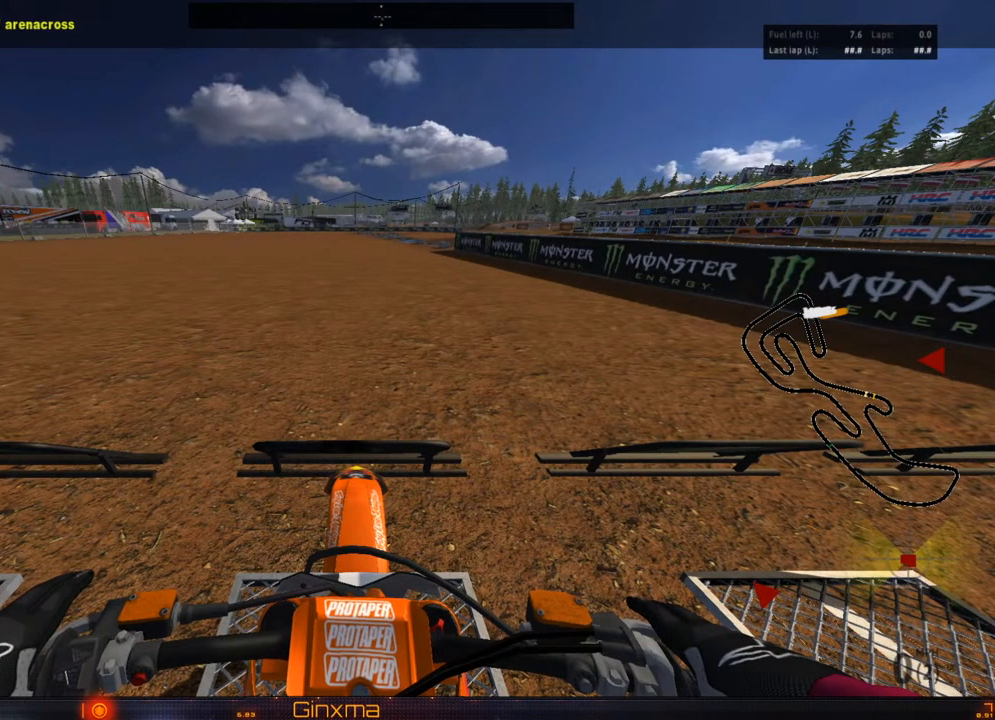
{"buttons": ["L1"], "left_stick": "center", "right_stick": "center", "events": []}
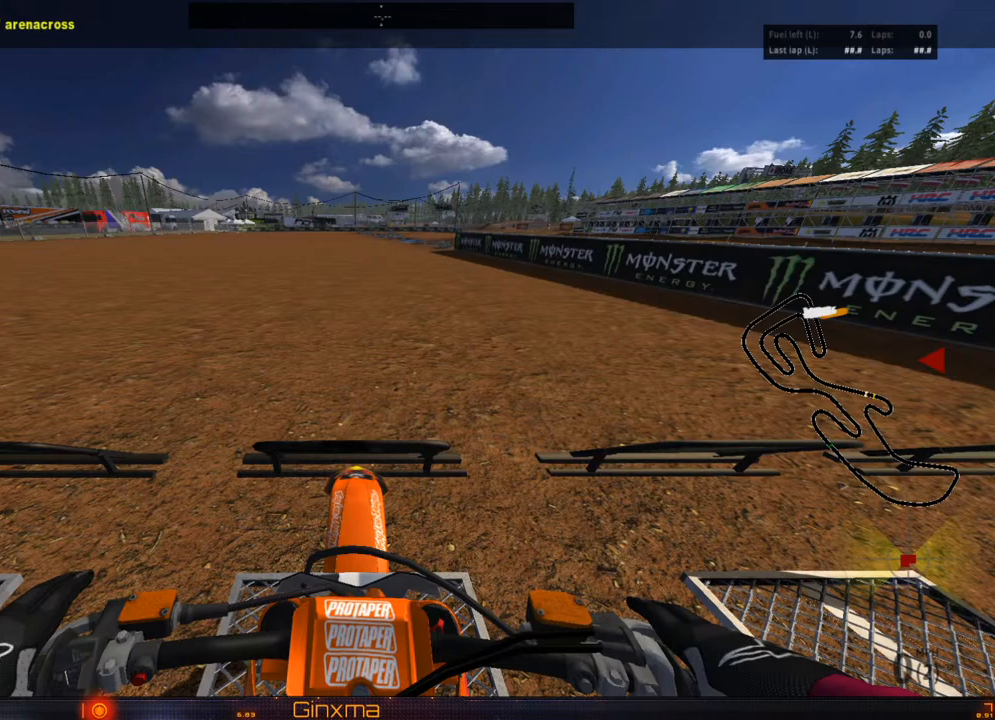
{"buttons": ["L1"], "left_stick": "center", "right_stick": "center", "events": []}
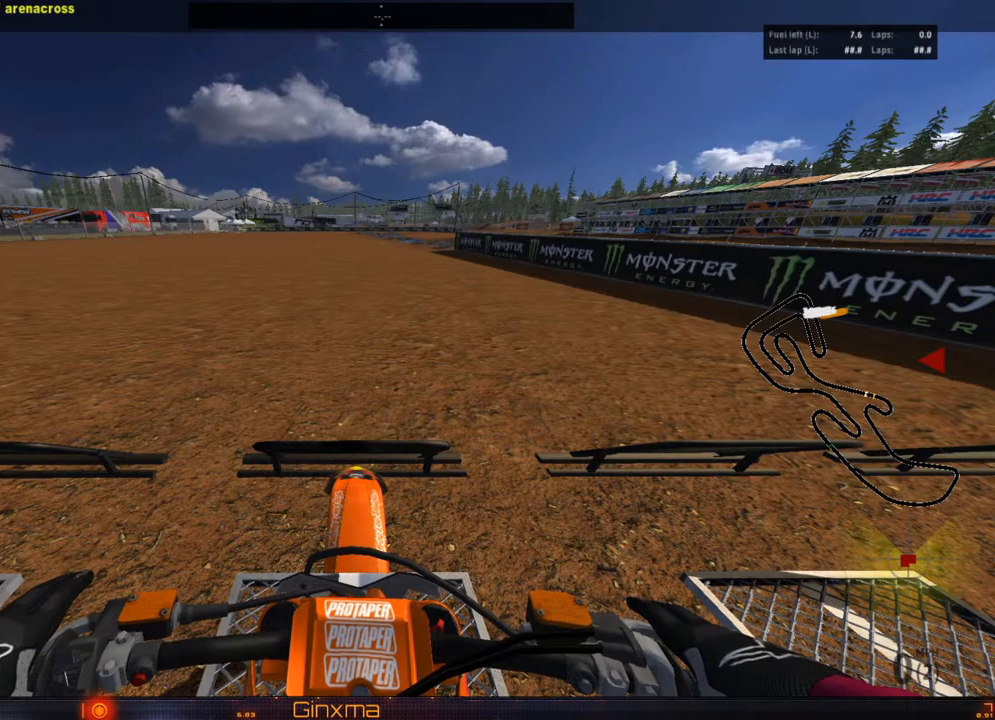
{"buttons": ["L1"], "left_stick": "center", "right_stick": "center", "events": []}